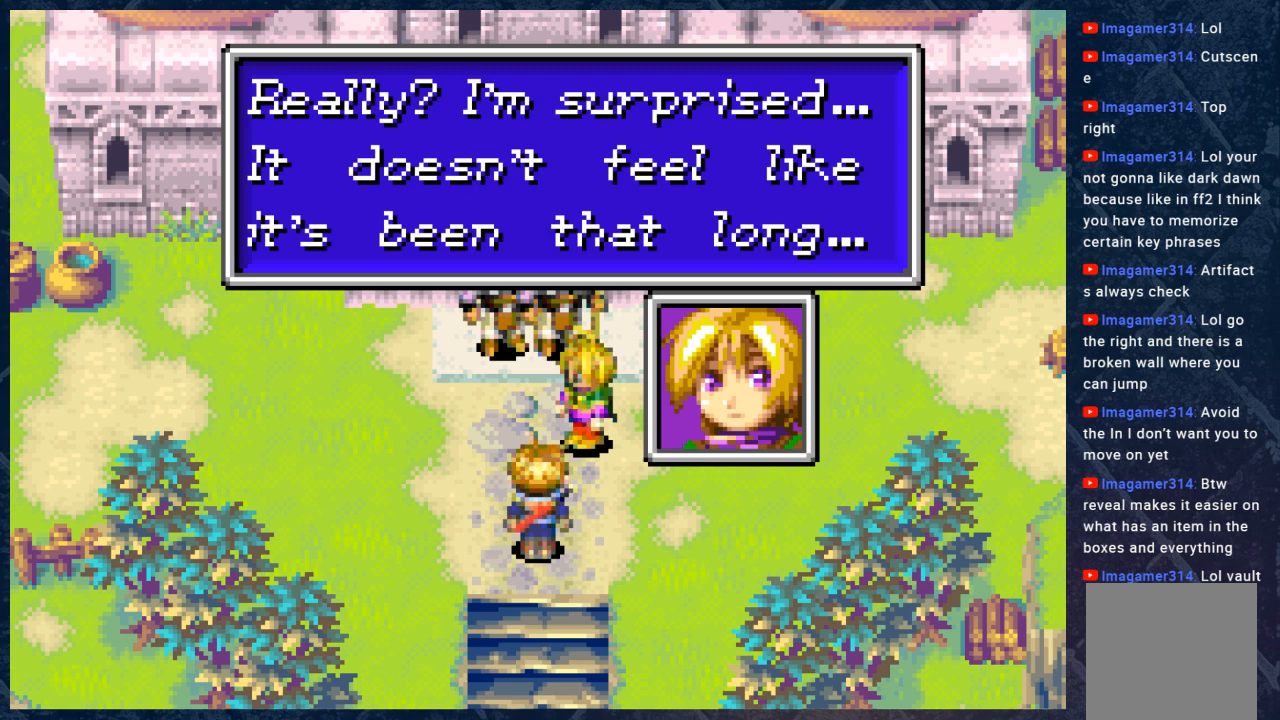
Gameplay with a controller (Xbox layout); each line is a JSON object with the inputs held at the frame after it. "events" lists button and stick changes between this image and that frame as [ms after this image, input, new state], when the widget could be followed in between.
{"buttons": ["A"], "left_stick": "center", "right_stick": "center", "events": [[417, "A", "down"]]}
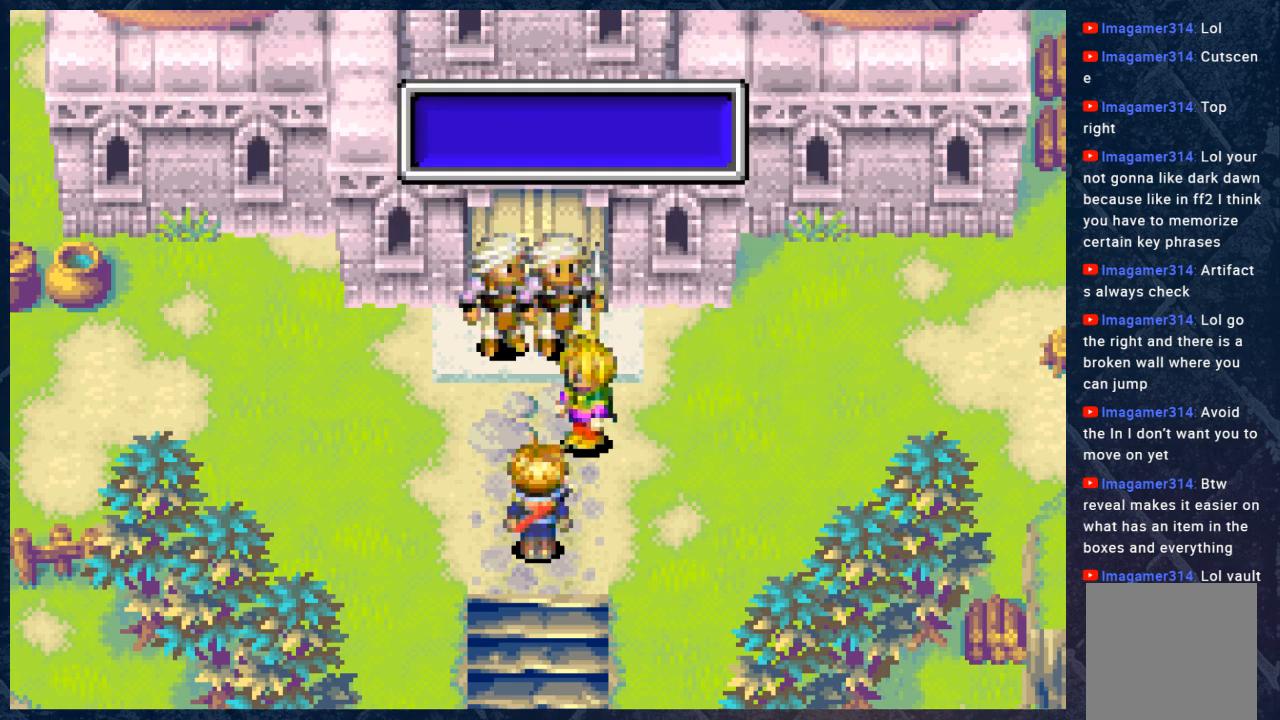
{"buttons": [], "left_stick": "center", "right_stick": "center", "events": [[50, "A", "up"]]}
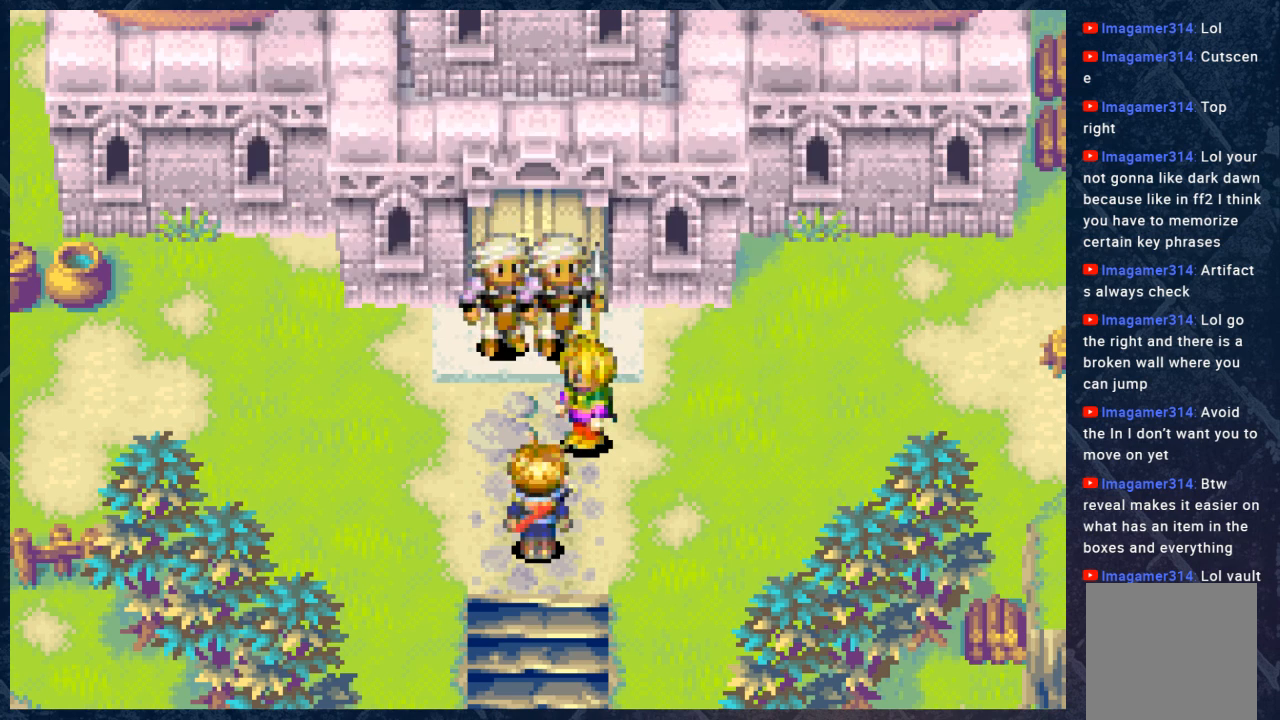
{"buttons": [], "left_stick": "center", "right_stick": "center", "events": []}
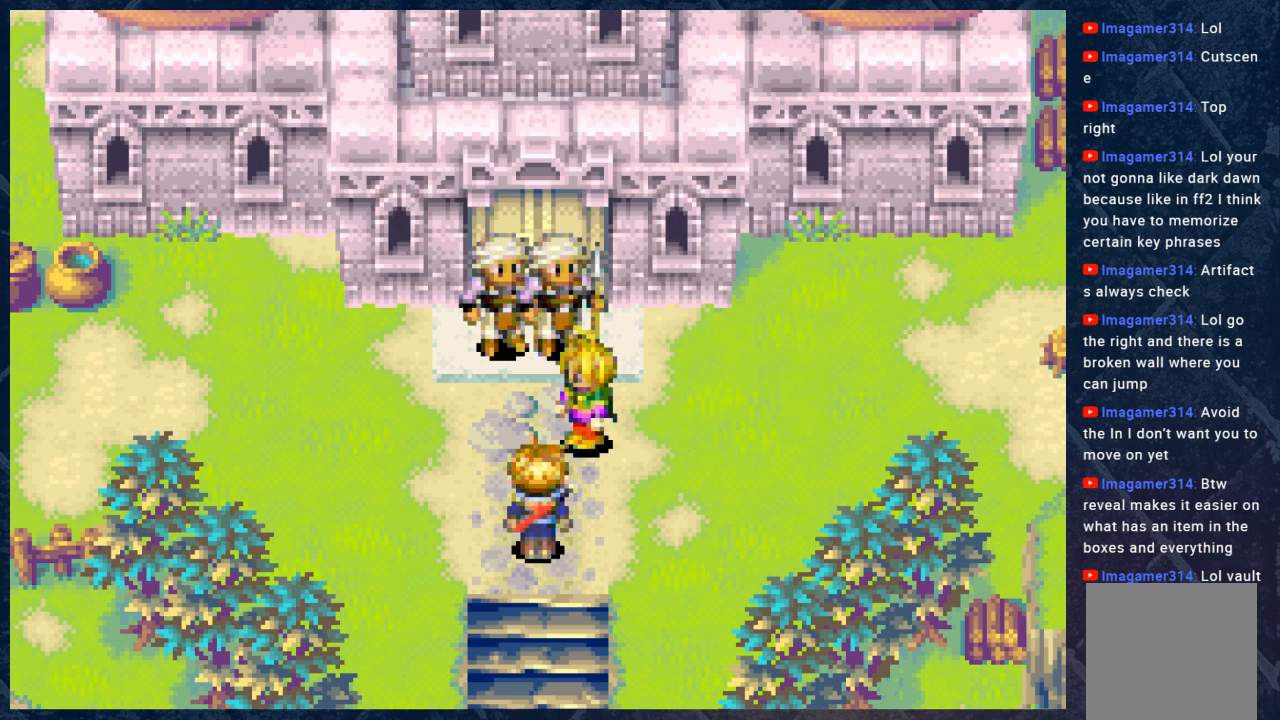
{"buttons": [], "left_stick": "center", "right_stick": "center", "events": []}
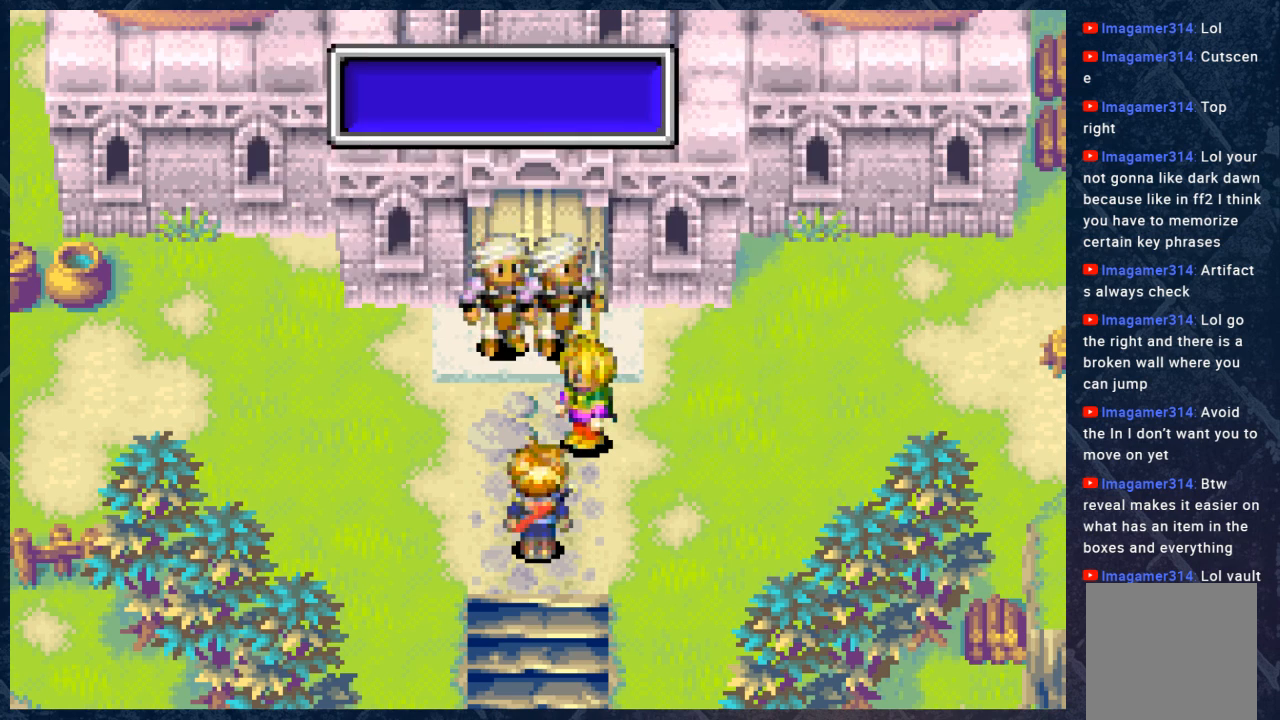
{"buttons": [], "left_stick": "center", "right_stick": "center", "events": []}
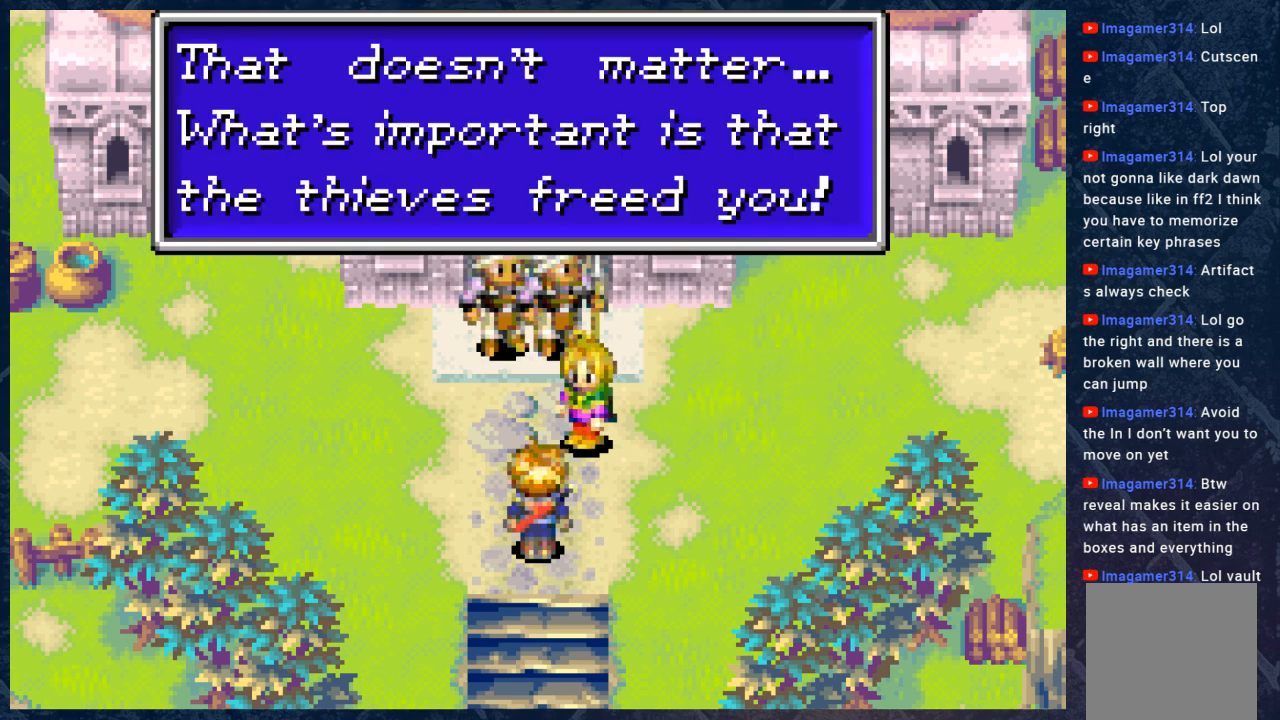
{"buttons": [], "left_stick": "center", "right_stick": "center", "events": []}
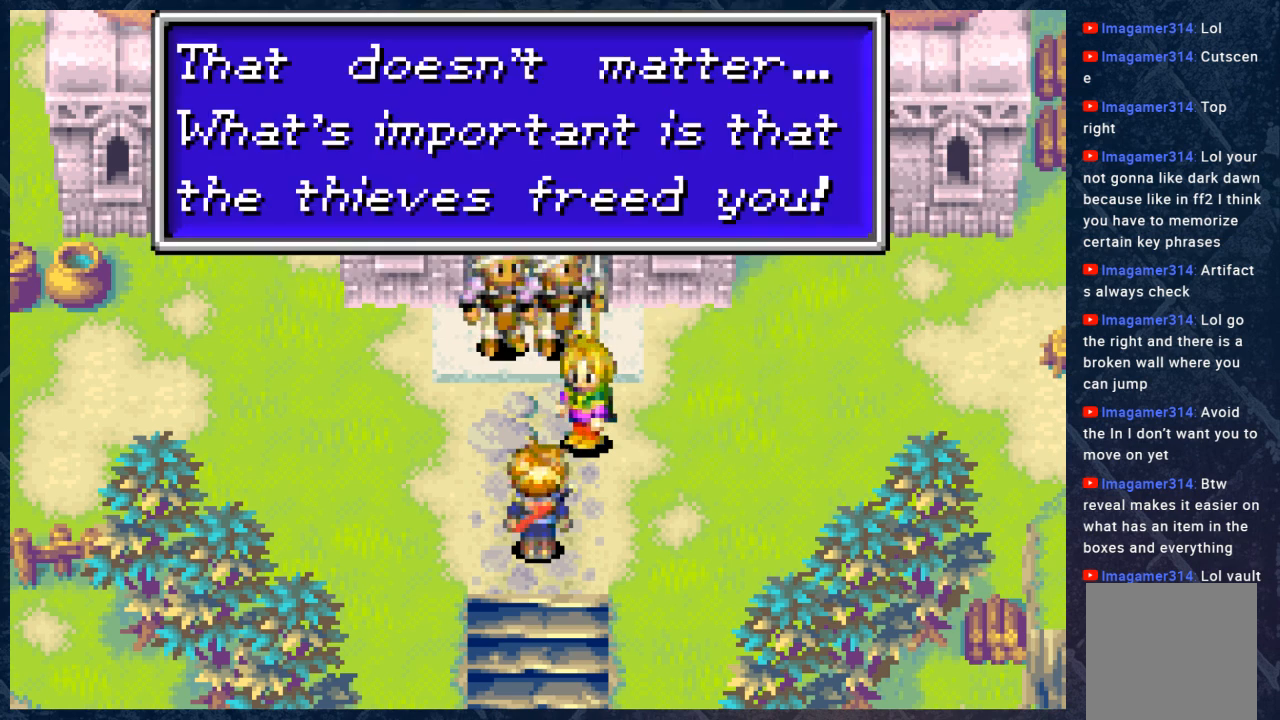
{"buttons": [], "left_stick": "center", "right_stick": "center", "events": []}
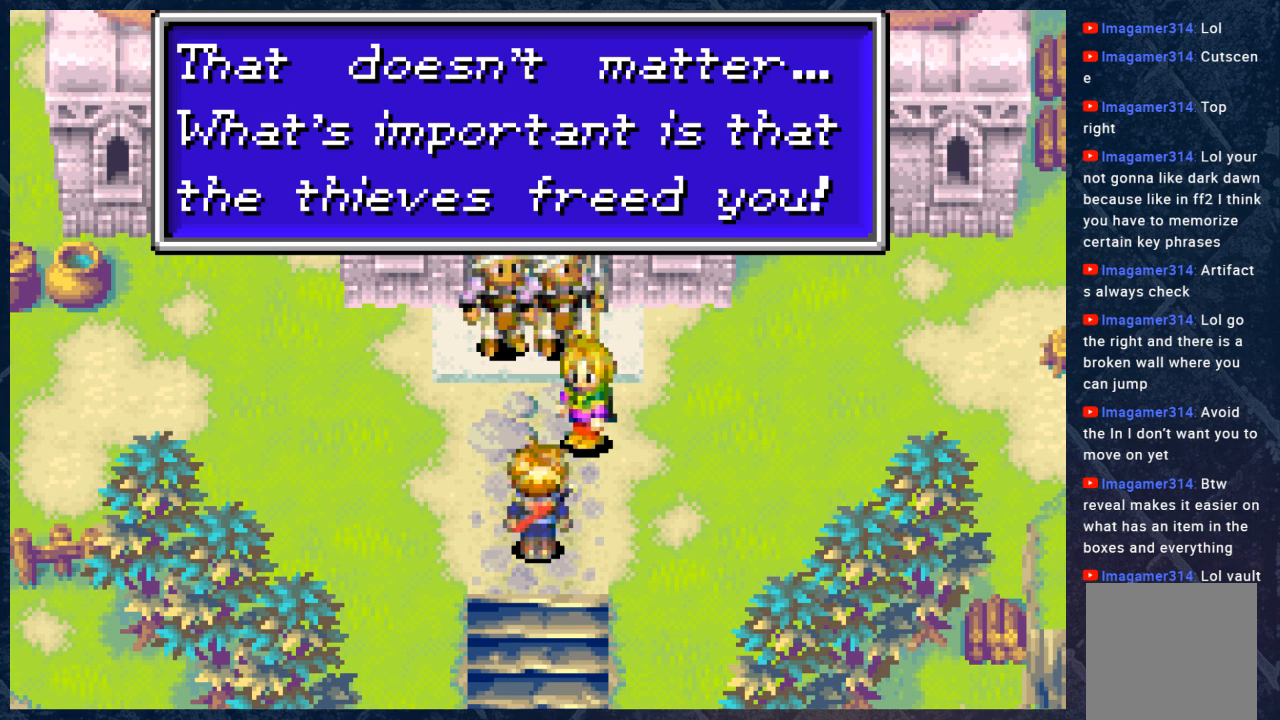
{"buttons": [], "left_stick": "center", "right_stick": "center", "events": []}
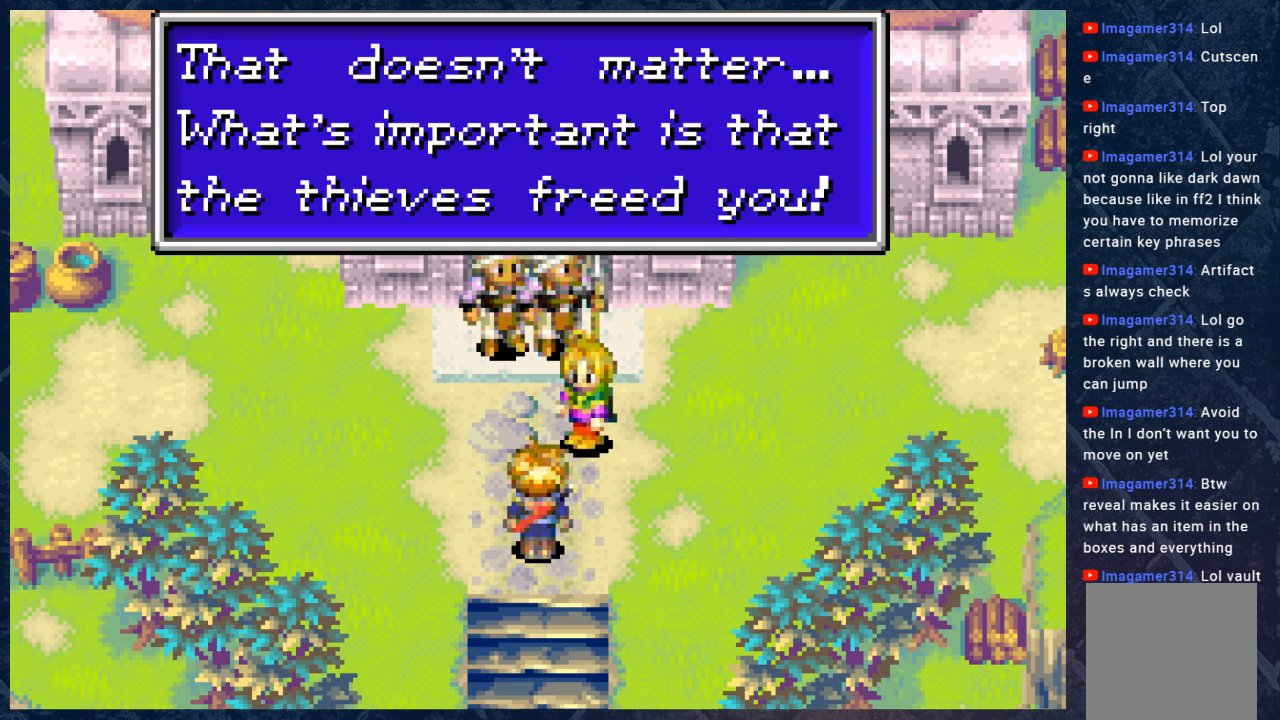
{"buttons": [], "left_stick": "center", "right_stick": "center", "events": []}
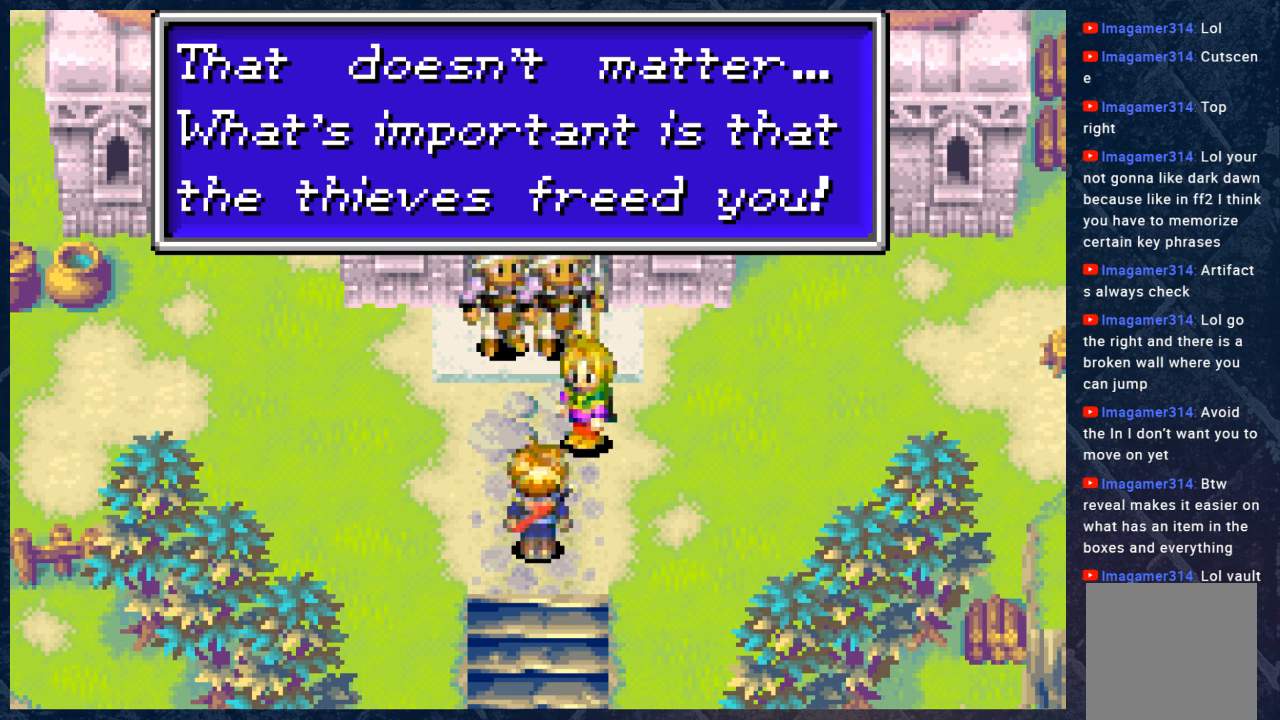
{"buttons": [], "left_stick": "center", "right_stick": "center", "events": []}
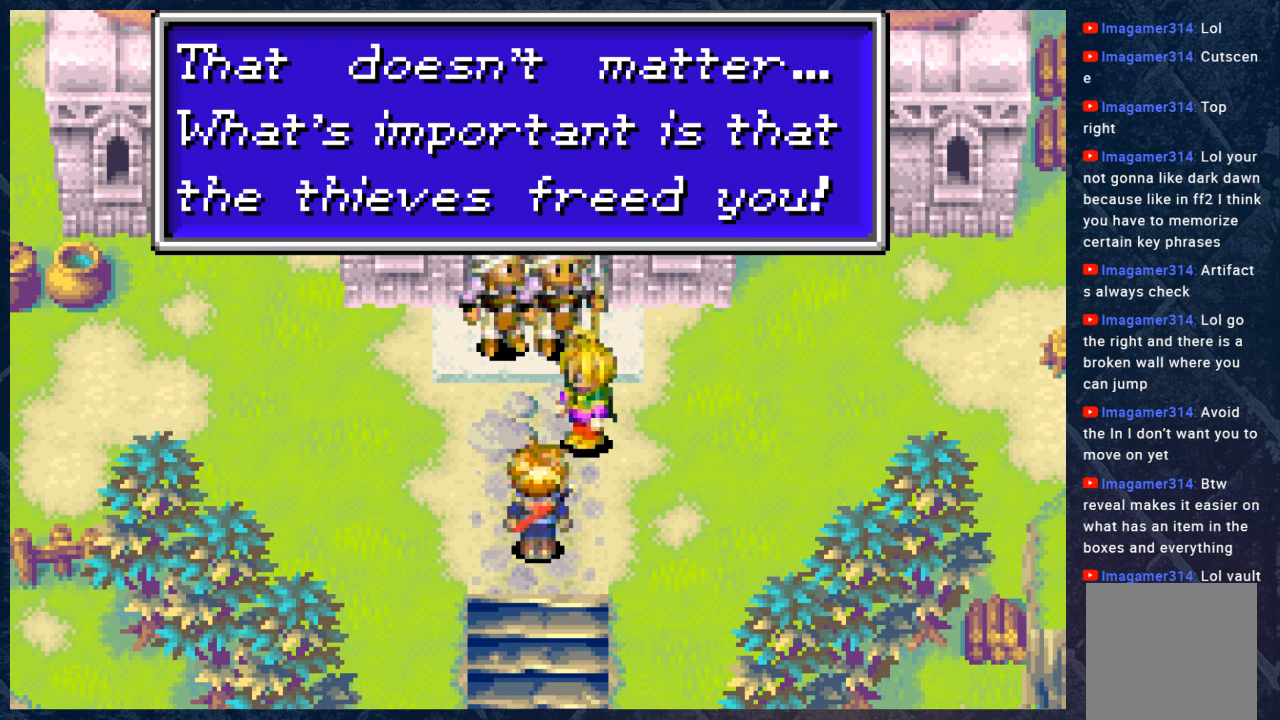
{"buttons": [], "left_stick": "center", "right_stick": "center", "events": []}
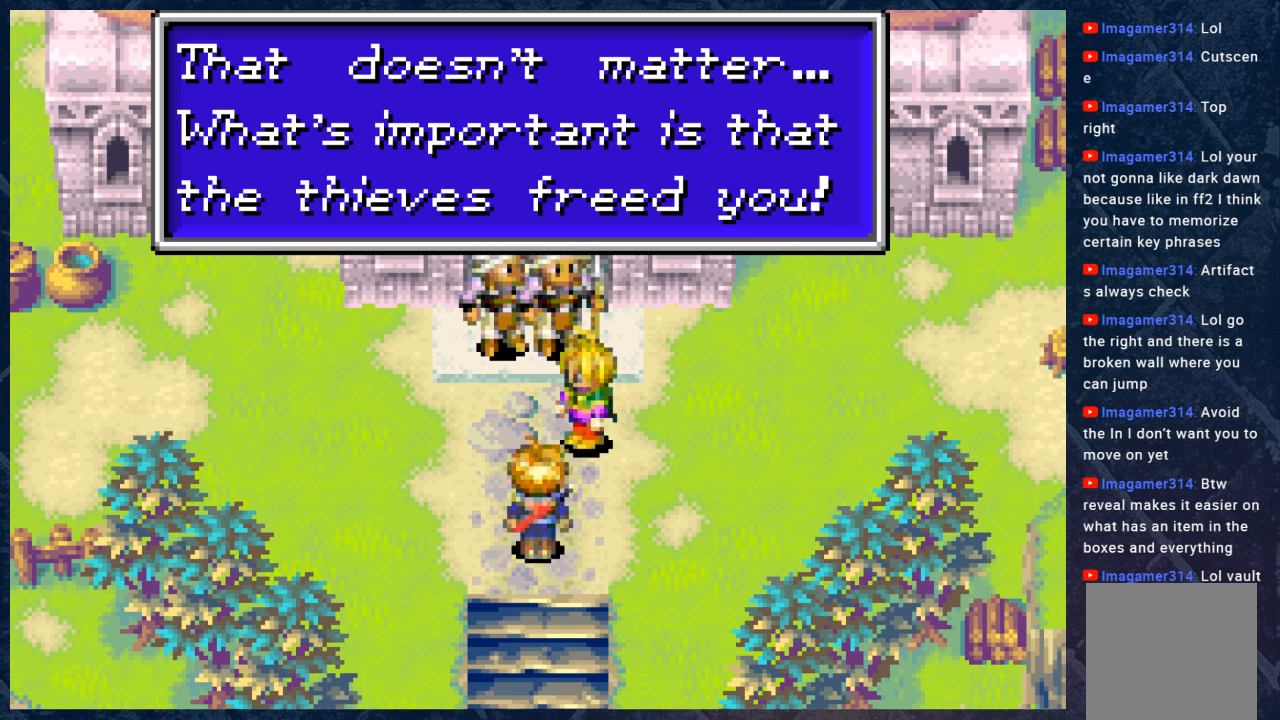
{"buttons": [], "left_stick": "center", "right_stick": "center", "events": [[217, "A", "down"], [467, "A", "up"]]}